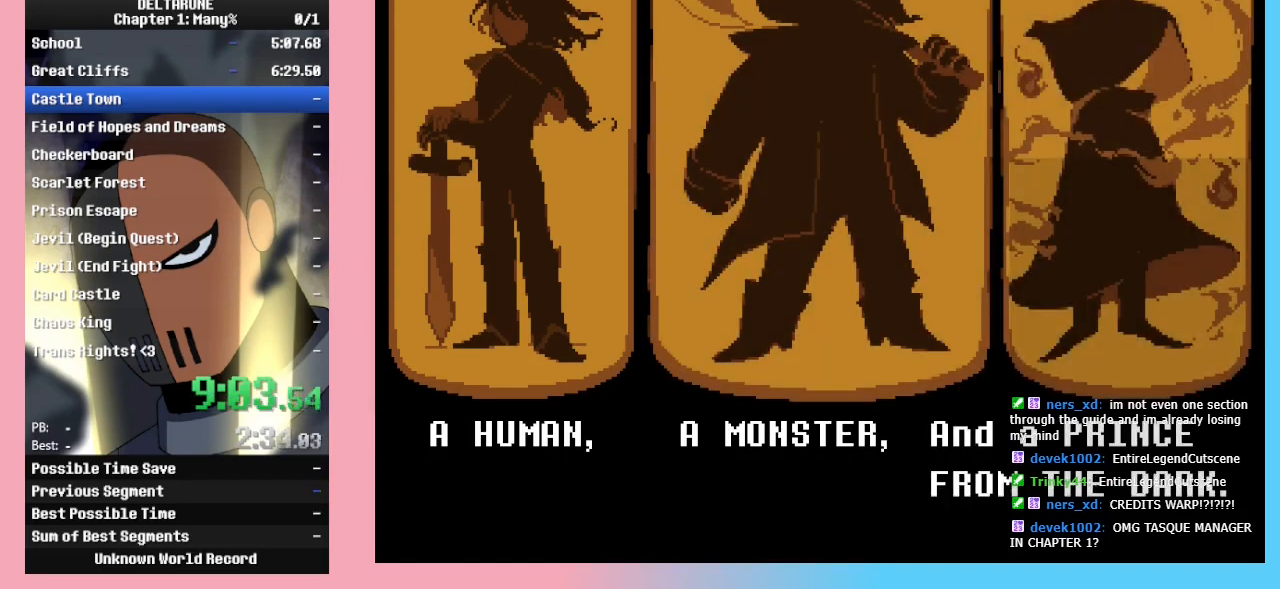
Gameplay with keyboard; each line is a JSON object with the keys held at the frame after it. "events" lists presses ("down") and releases ("up") of "c", "ctrl_l", "ctrl_r", "down", "left", "return", "right", "shift_l", "shift_r", "up", "x" and "z" between this image and that frame as [ms after this image, input, new state], when the widget could be followed in between. No other keys are recorded. Mouse input is not recorded.
{"keys": ["ctrl_l"], "events": [[467, "ctrl_l", "down"]]}
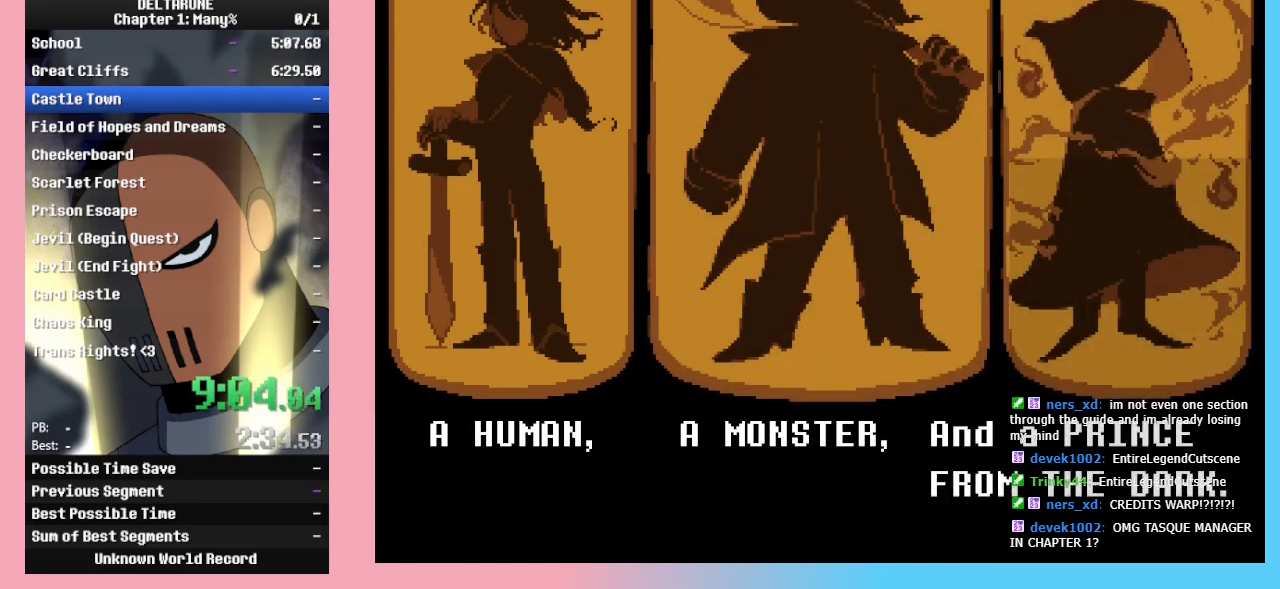
{"keys": ["ctrl_l", "shift_l"], "events": [[333, "shift_l", "down"]]}
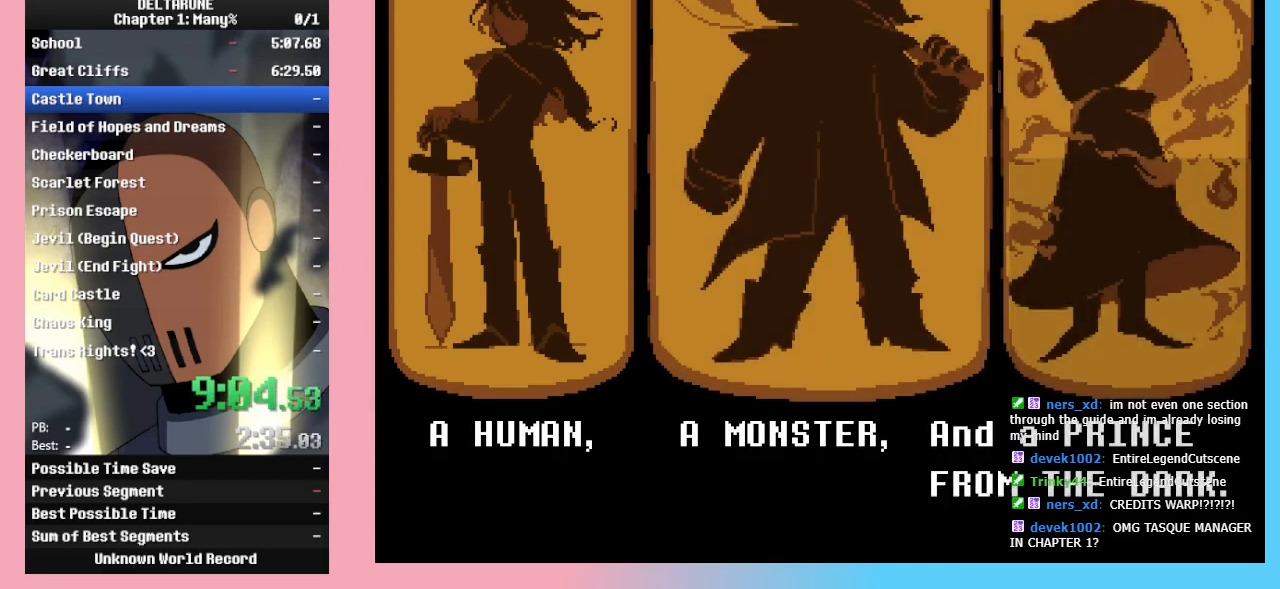
{"keys": ["ctrl_l", "shift_l"], "events": []}
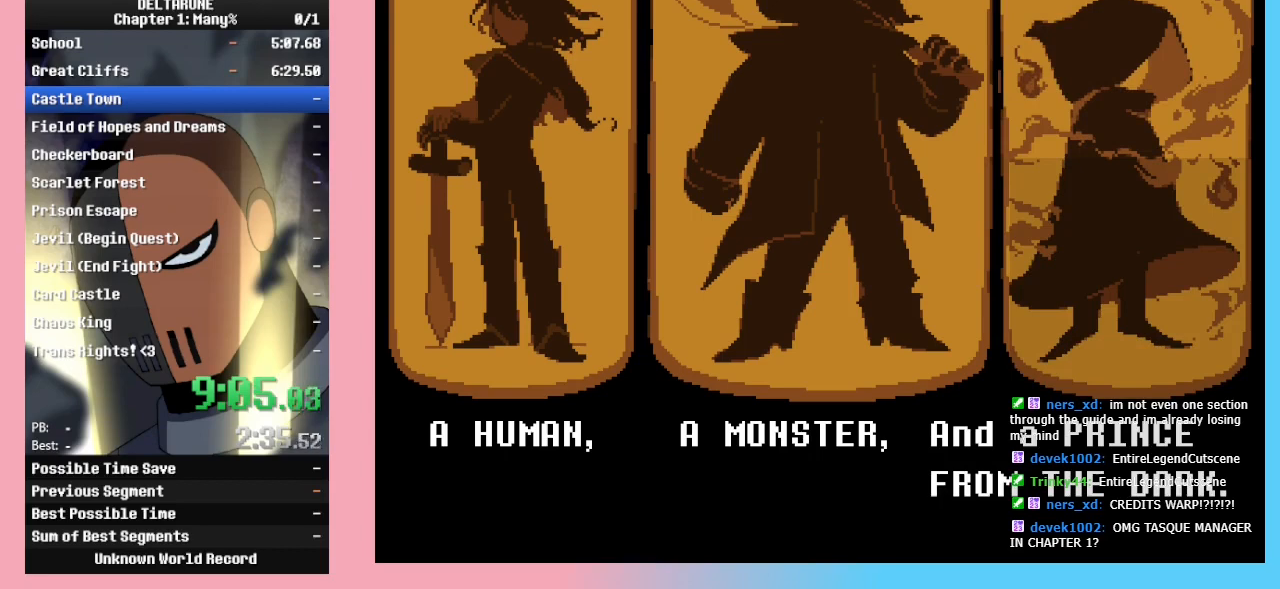
{"keys": ["ctrl_l", "ctrl_r", "shift_l"], "events": [[200, "ctrl_r", "down"]]}
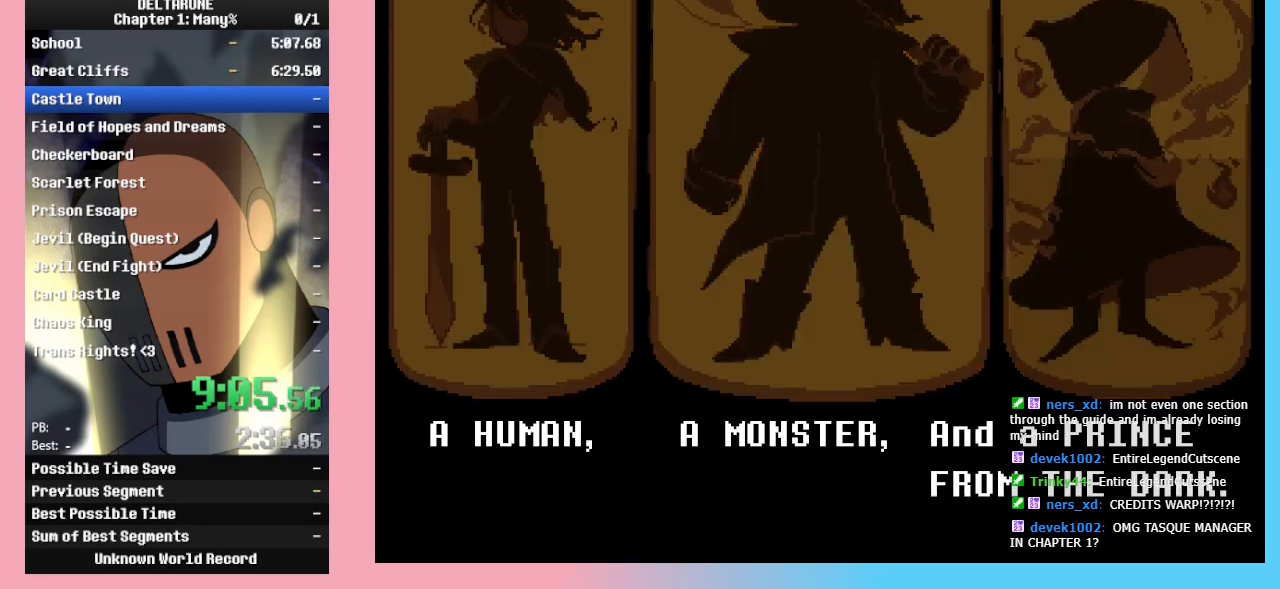
{"keys": ["ctrl_l", "ctrl_r", "shift_l", "shift_r", "z"], "events": [[33, "shift_r", "down"], [433, "z", "down"]]}
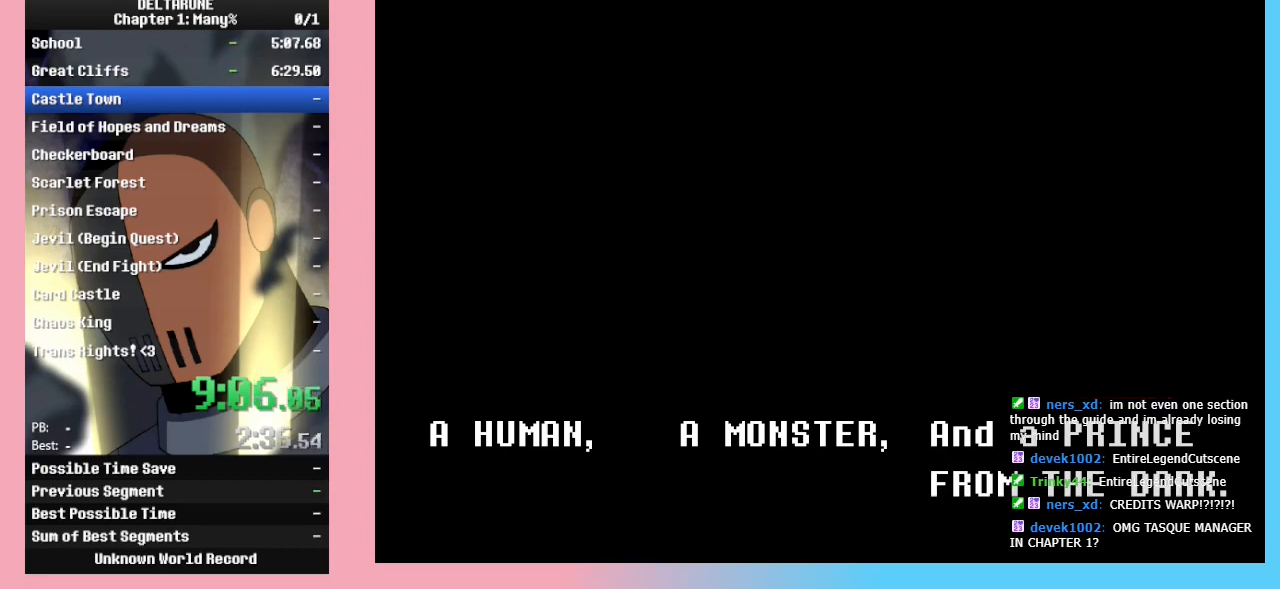
{"keys": ["ctrl_l", "ctrl_r", "return", "shift_l", "shift_r", "z"], "events": [[33, "z", "up"], [67, "return", "down"], [133, "return", "up"], [133, "z", "down"], [233, "return", "down"], [233, "z", "up"], [267, "return", "up"], [300, "z", "down"], [367, "return", "down"], [367, "z", "up"], [467, "return", "up"], [467, "z", "down"], [500, "return", "down"]]}
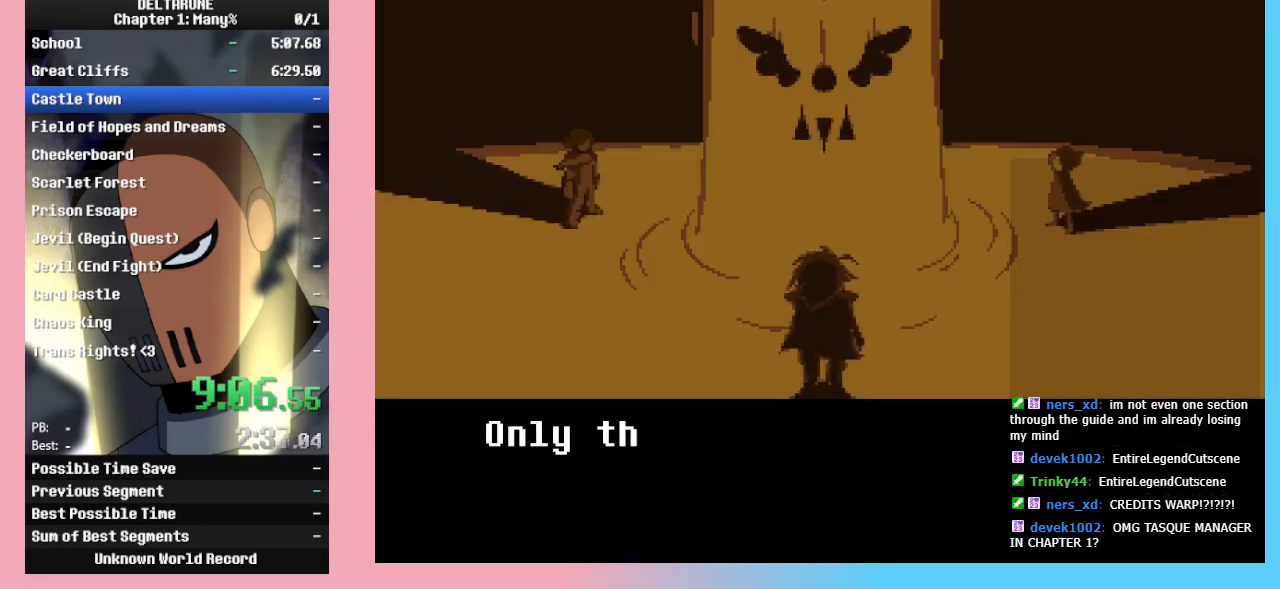
{"keys": ["ctrl_l", "ctrl_r", "shift_l", "shift_r"], "events": [[33, "z", "up"], [100, "return", "up"], [100, "z", "down"], [133, "return", "down"], [200, "z", "up"], [233, "return", "up"], [300, "z", "down"], [333, "z", "up"]]}
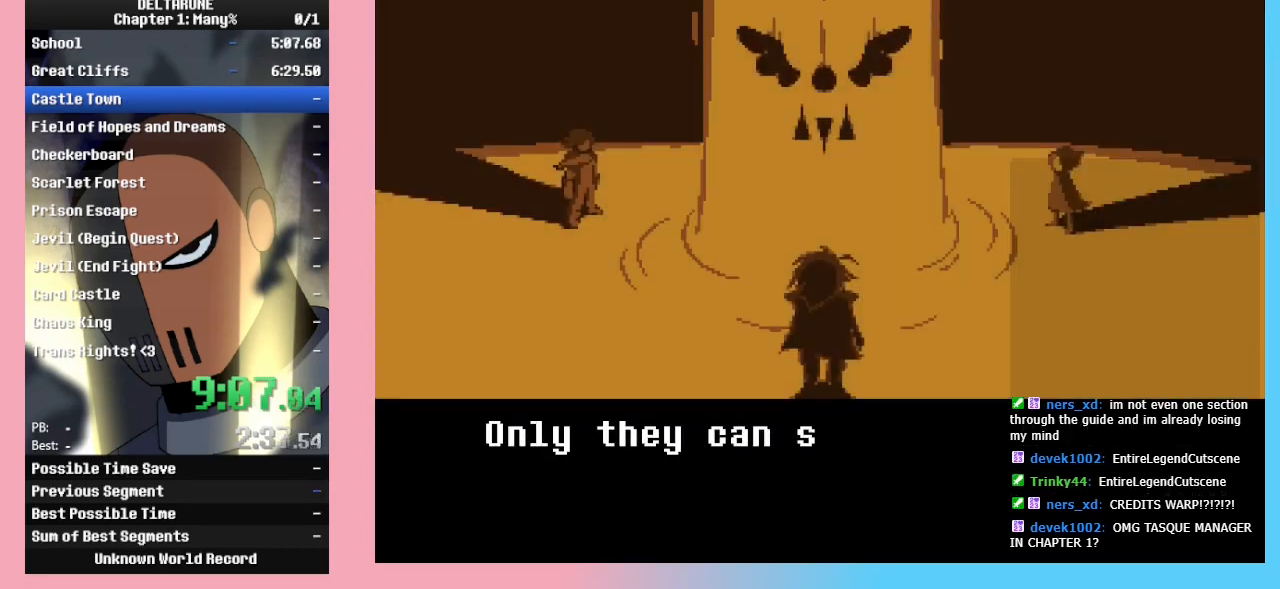
{"keys": ["ctrl_l", "ctrl_r", "shift_l", "shift_r"], "events": []}
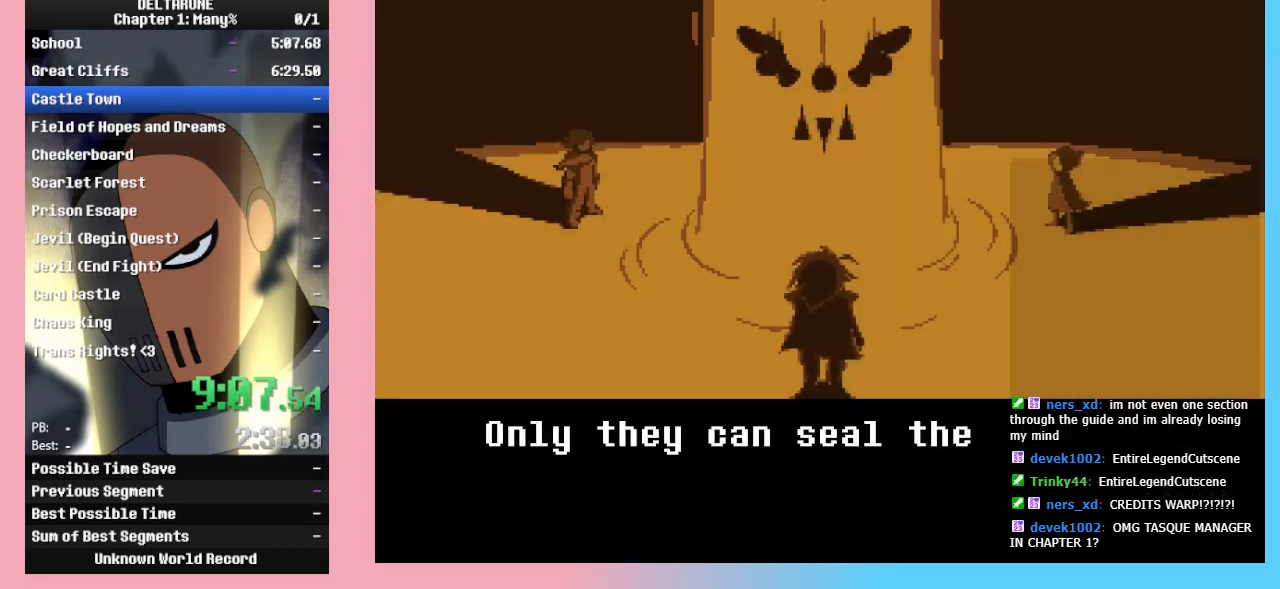
{"keys": ["ctrl_l", "ctrl_r", "shift_l", "shift_r"], "events": []}
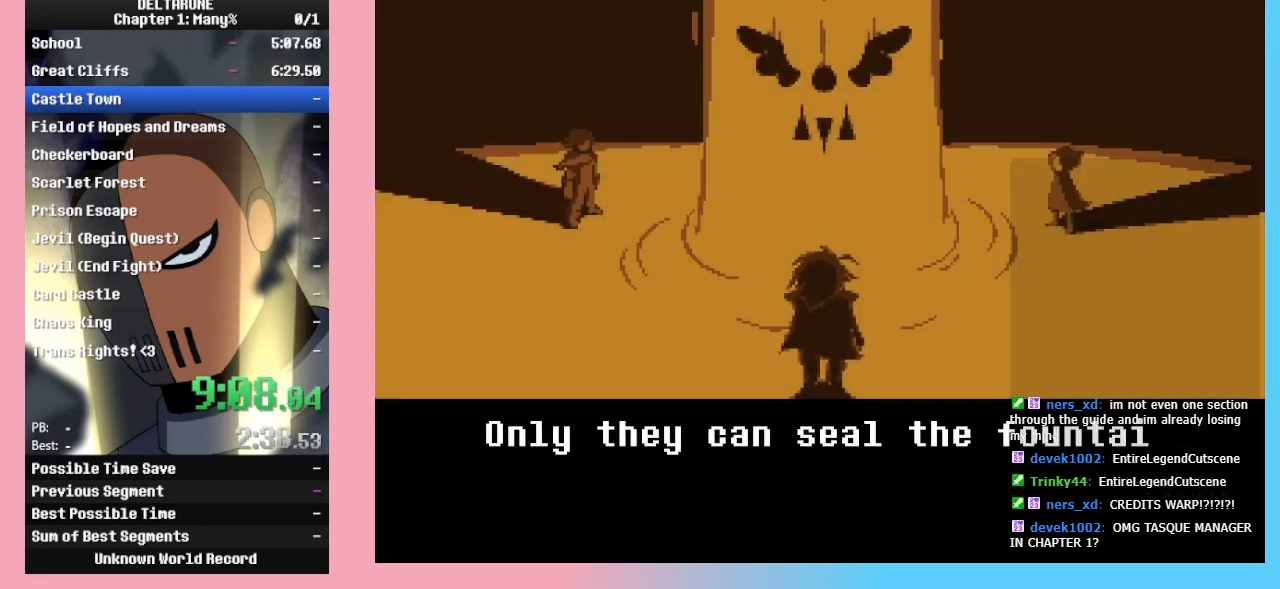
{"keys": ["ctrl_l", "ctrl_r", "shift_l", "shift_r"], "events": []}
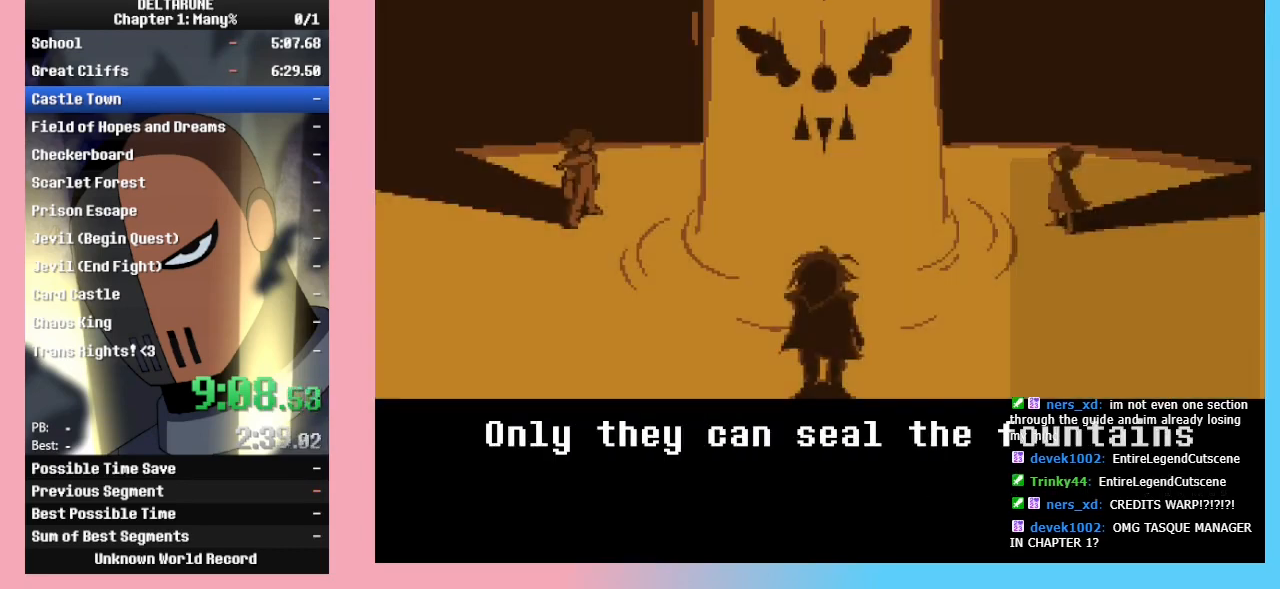
{"keys": ["ctrl_l", "ctrl_r", "shift_l", "shift_r"], "events": []}
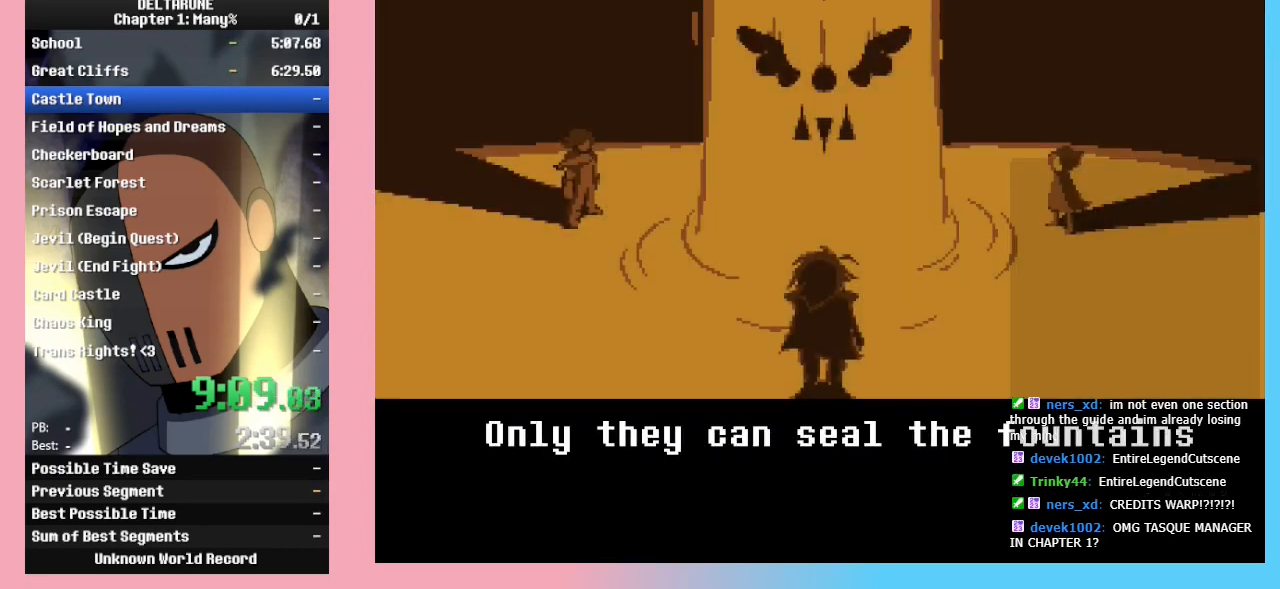
{"keys": ["ctrl_l", "ctrl_r", "shift_l", "shift_r"], "events": []}
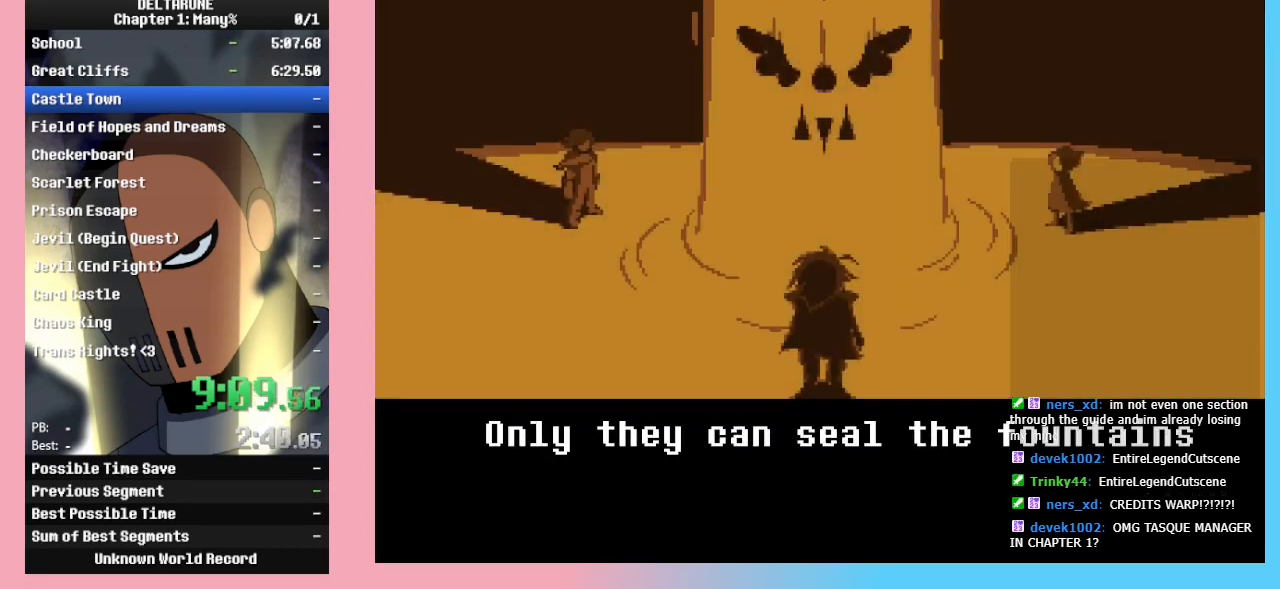
{"keys": ["ctrl_l", "ctrl_r", "shift_l", "shift_r"], "events": []}
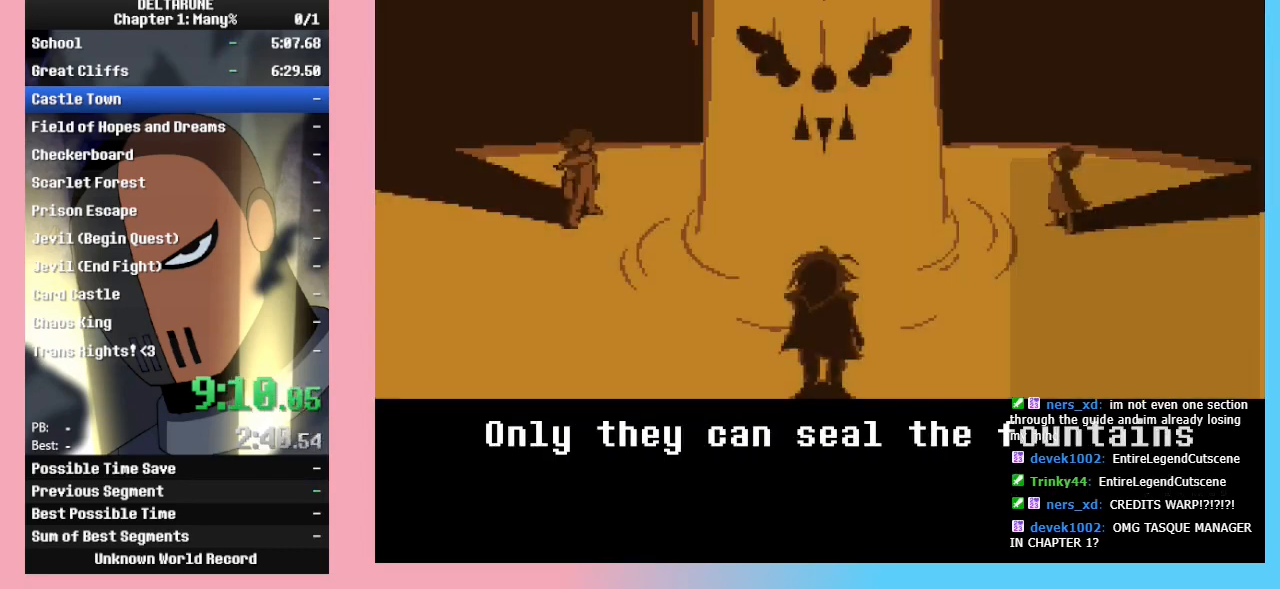
{"keys": ["ctrl_l", "ctrl_r", "shift_l", "shift_r"], "events": []}
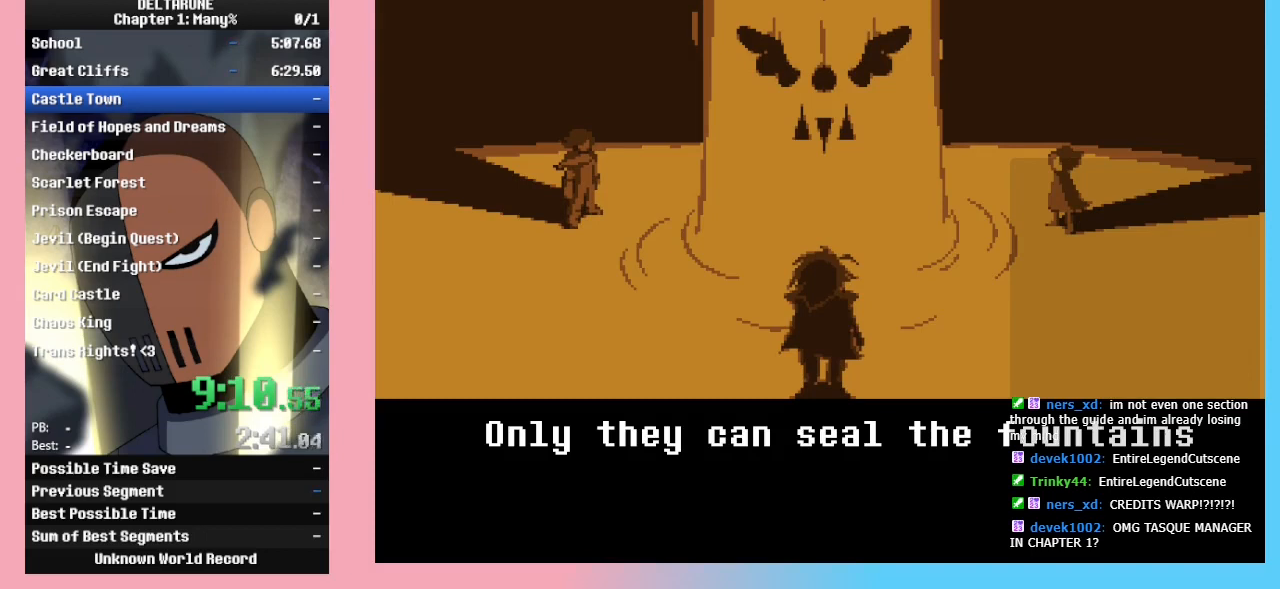
{"keys": ["ctrl_l", "ctrl_r", "shift_l", "shift_r"], "events": []}
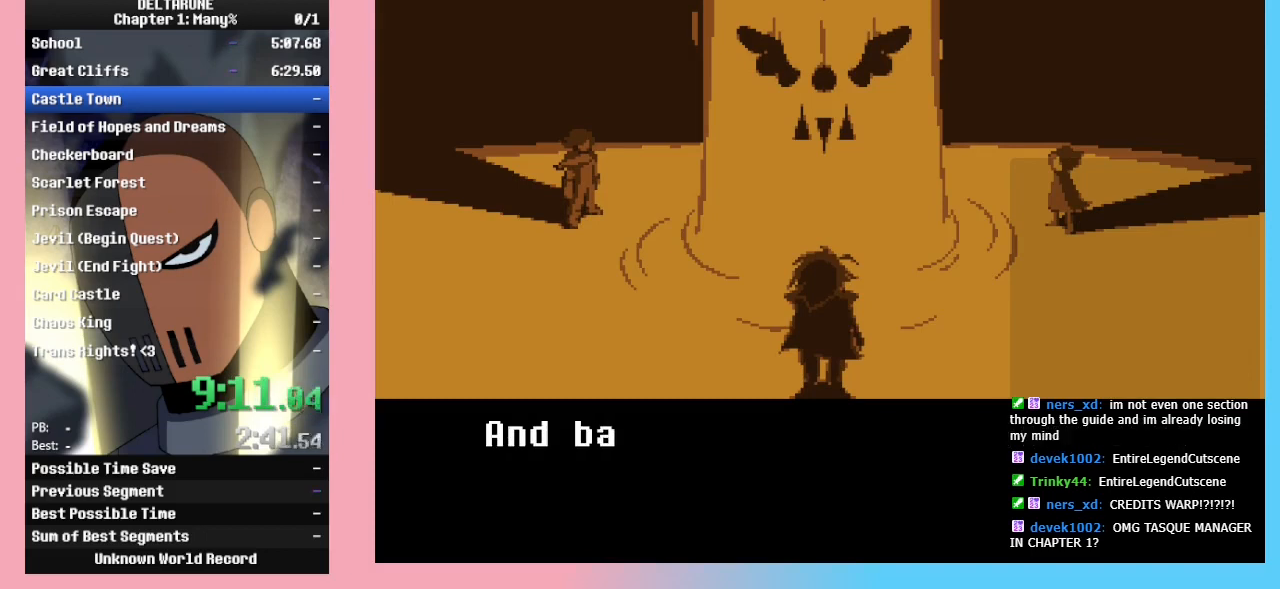
{"keys": ["ctrl_l", "ctrl_r", "shift_l", "shift_r"], "events": []}
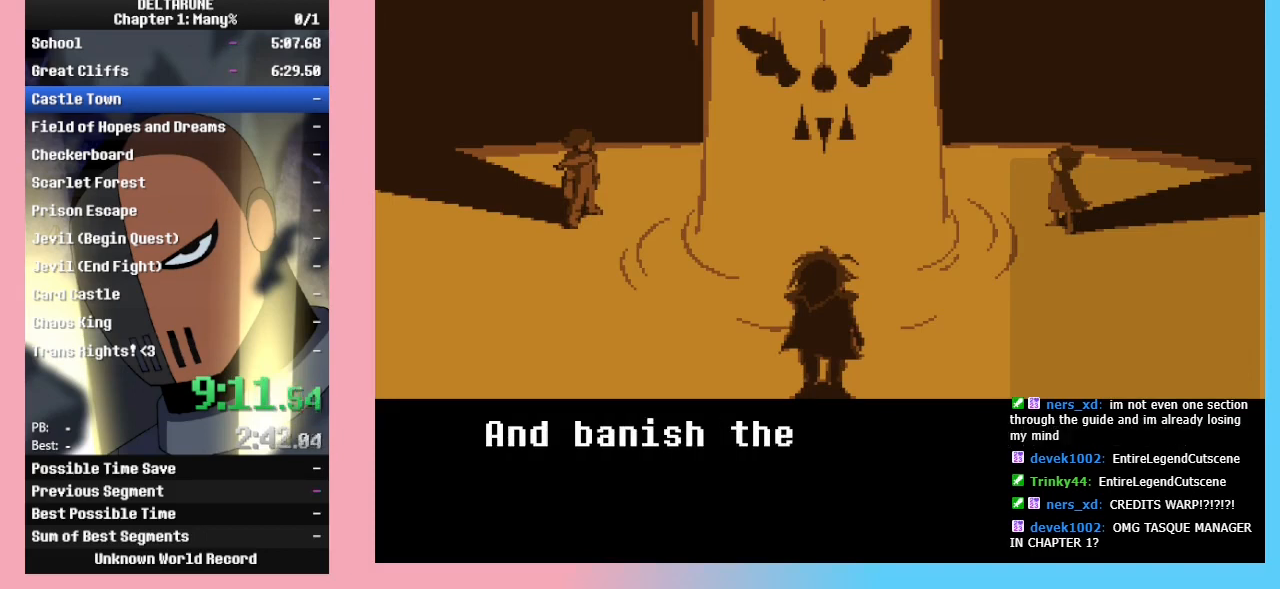
{"keys": ["ctrl_l", "ctrl_r", "shift_l", "shift_r"], "events": []}
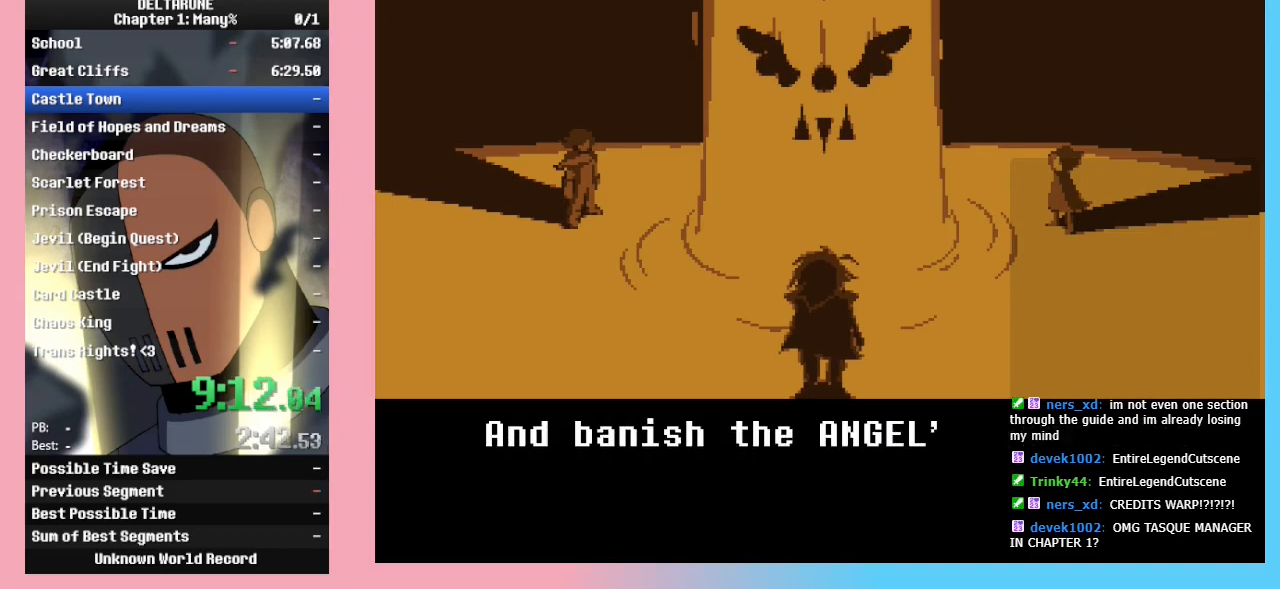
{"keys": ["ctrl_l", "ctrl_r", "shift_l", "shift_r"], "events": []}
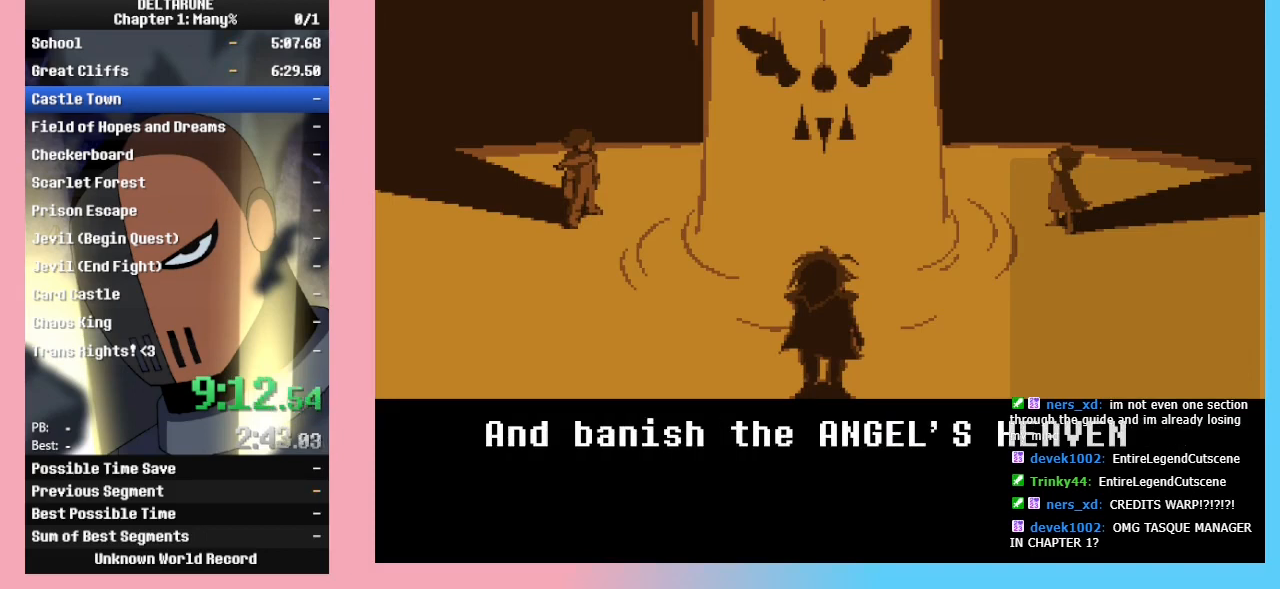
{"keys": ["ctrl_l", "ctrl_r", "shift_l", "shift_r"], "events": []}
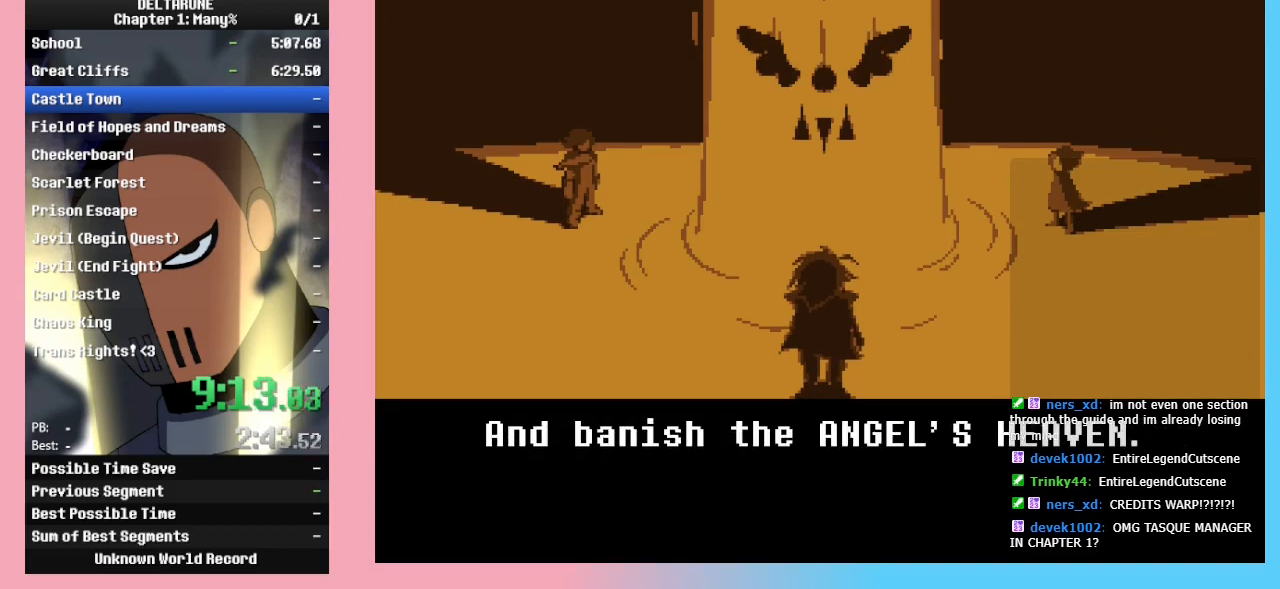
{"keys": ["ctrl_l", "ctrl_r", "shift_l", "shift_r"], "events": []}
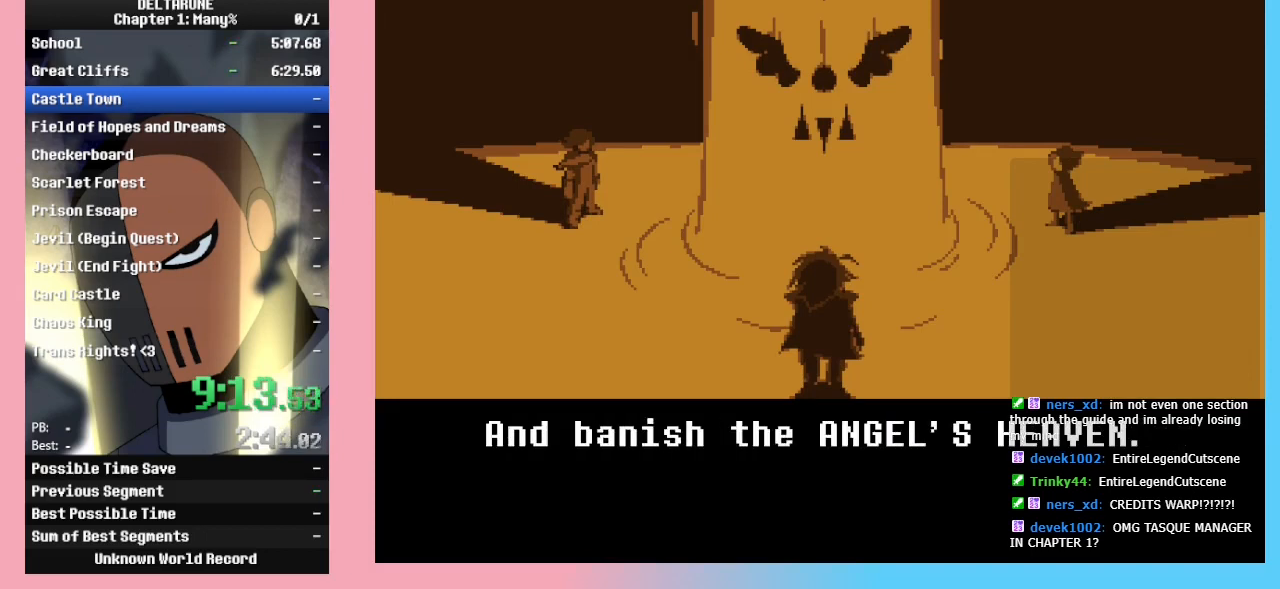
{"keys": ["ctrl_l", "ctrl_r", "shift_l", "shift_r"], "events": []}
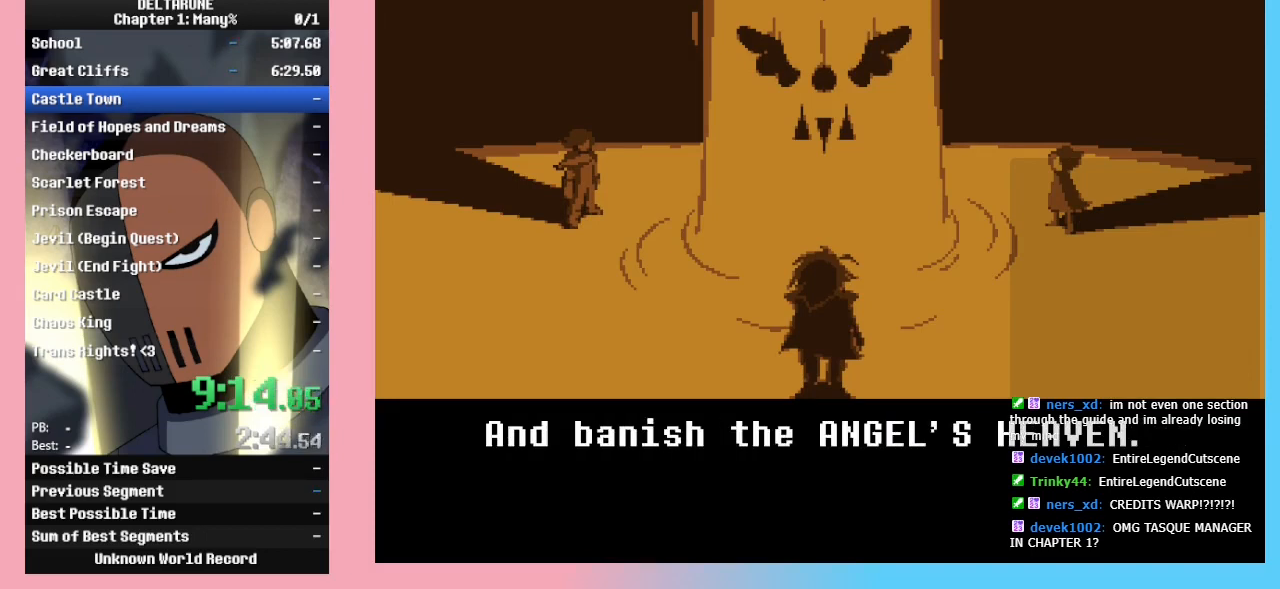
{"keys": ["ctrl_l", "ctrl_r", "shift_l", "shift_r"], "events": []}
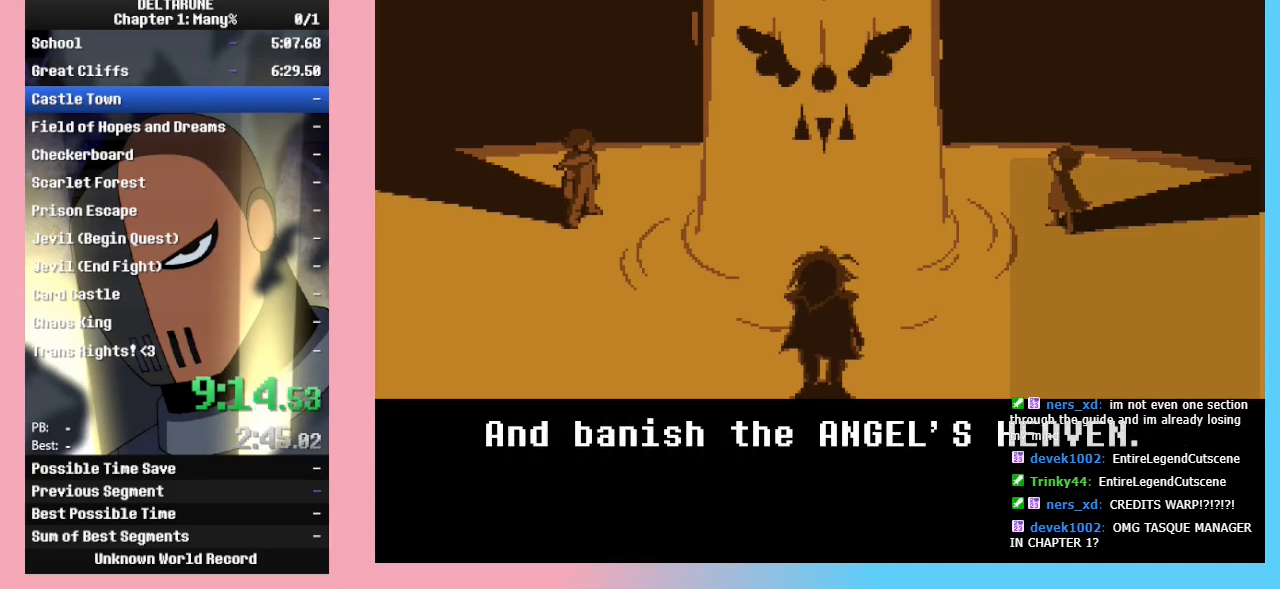
{"keys": ["ctrl_l", "ctrl_r", "shift_l", "shift_r"], "events": []}
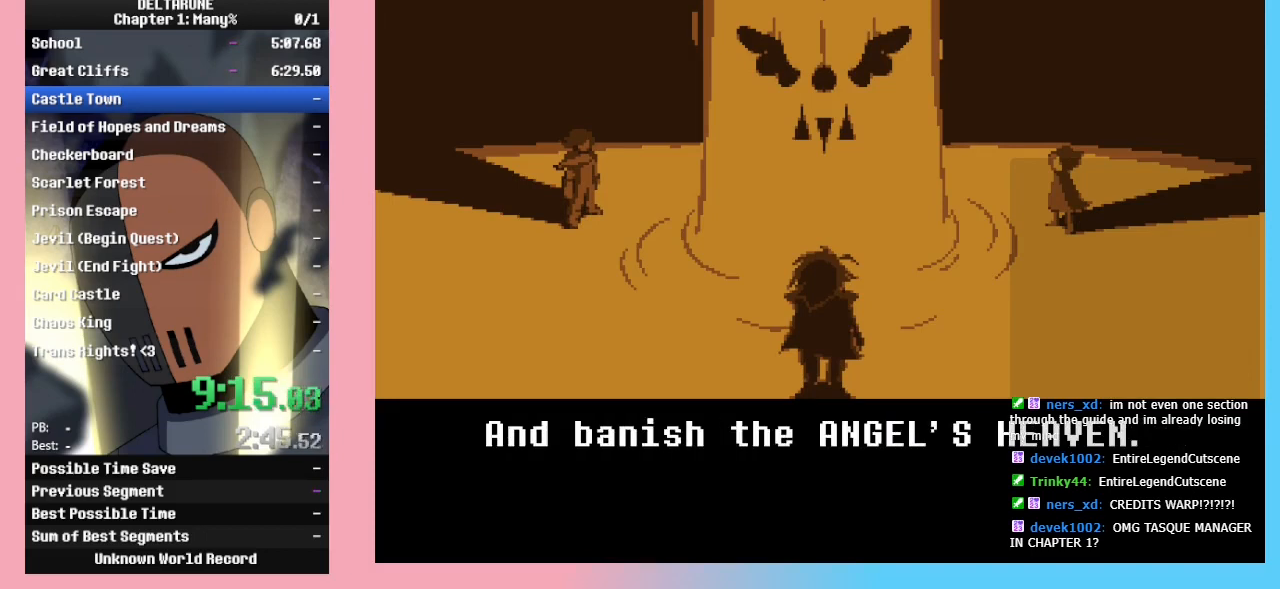
{"keys": ["ctrl_l", "ctrl_r", "shift_l", "shift_r"], "events": []}
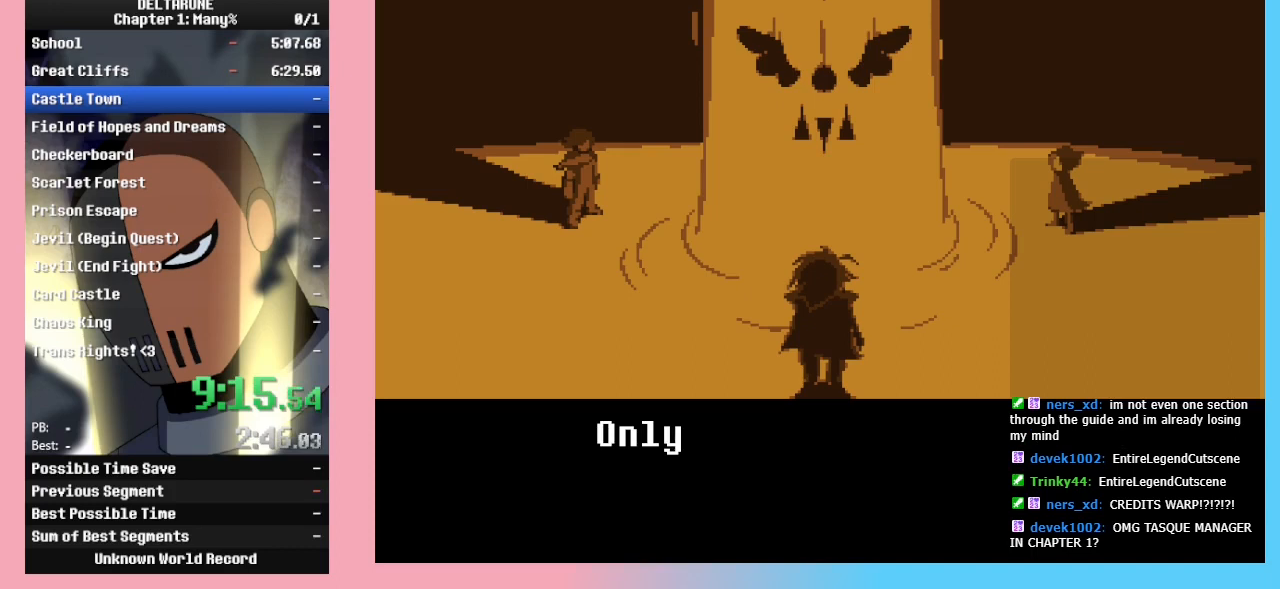
{"keys": ["ctrl_l", "ctrl_r", "shift_l", "shift_r"], "events": []}
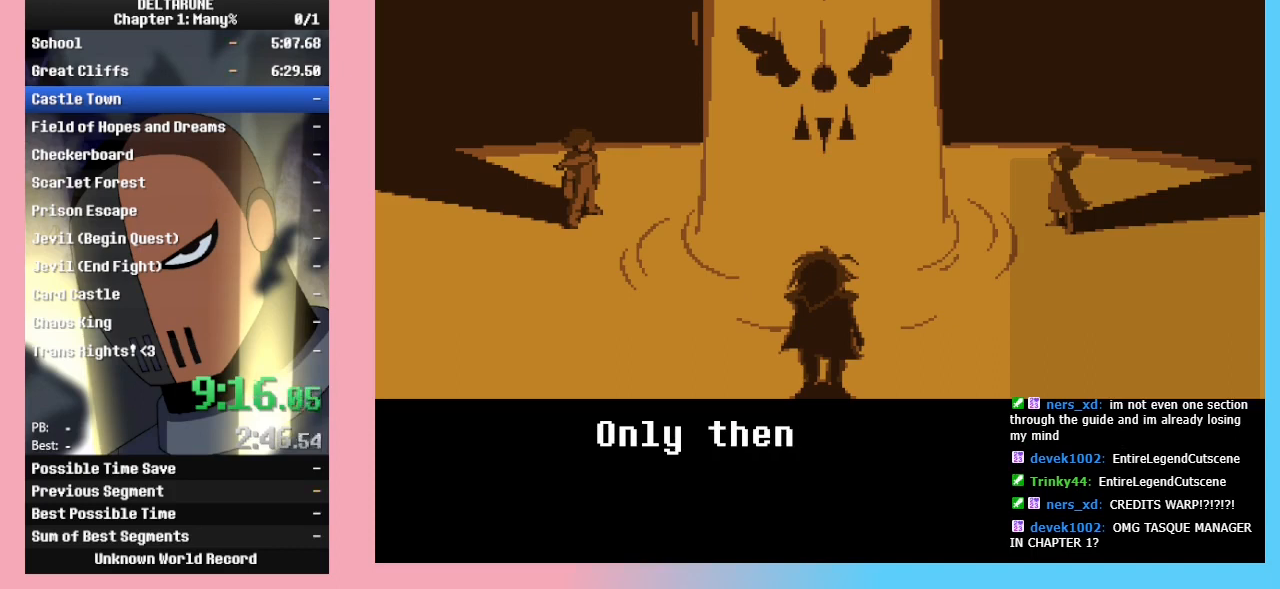
{"keys": ["ctrl_l", "ctrl_r", "shift_l", "shift_r"], "events": []}
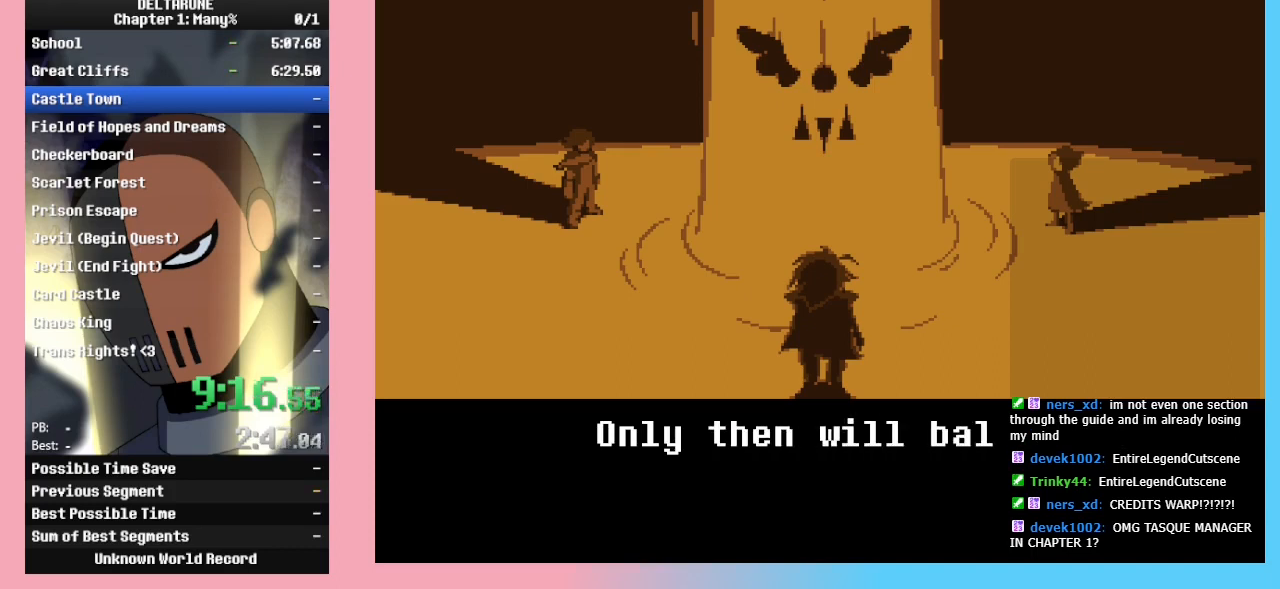
{"keys": ["ctrl_l", "ctrl_r", "shift_l", "shift_r"], "events": []}
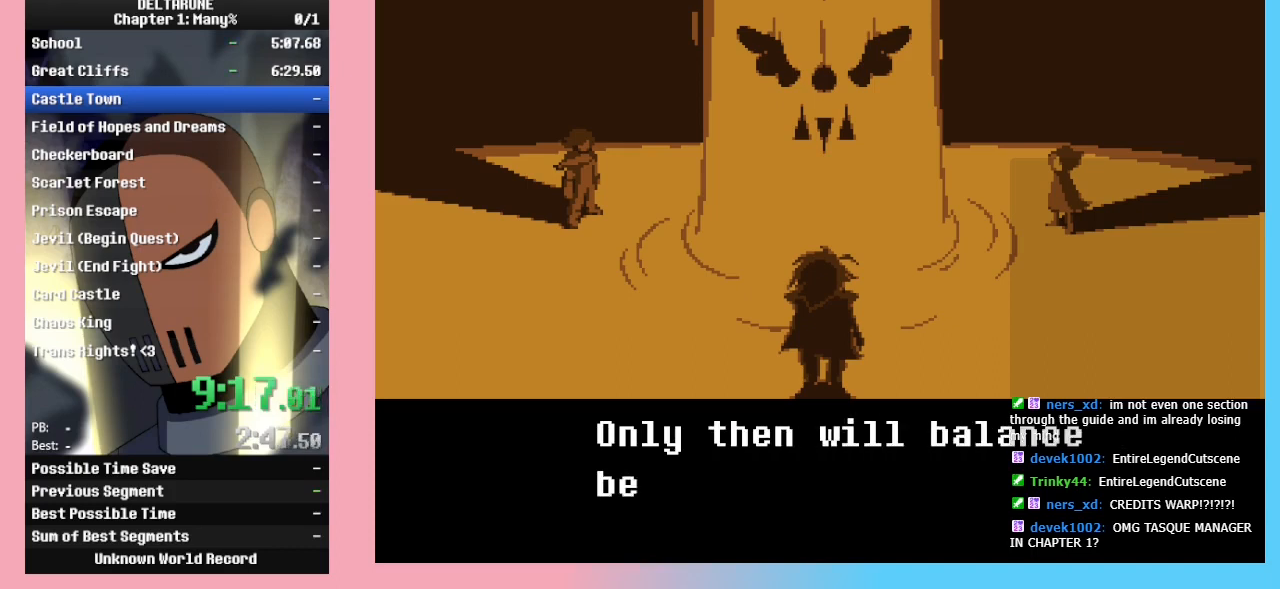
{"keys": ["ctrl_l", "ctrl_r", "shift_l", "shift_r"], "events": []}
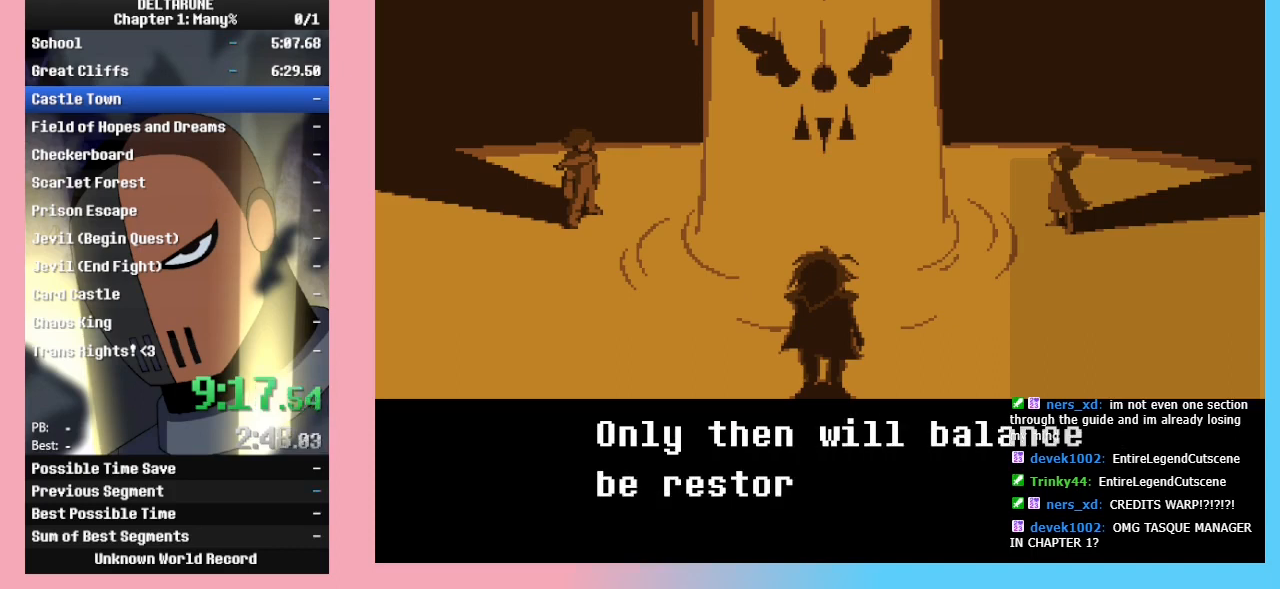
{"keys": ["ctrl_l", "ctrl_r", "shift_l", "shift_r"], "events": []}
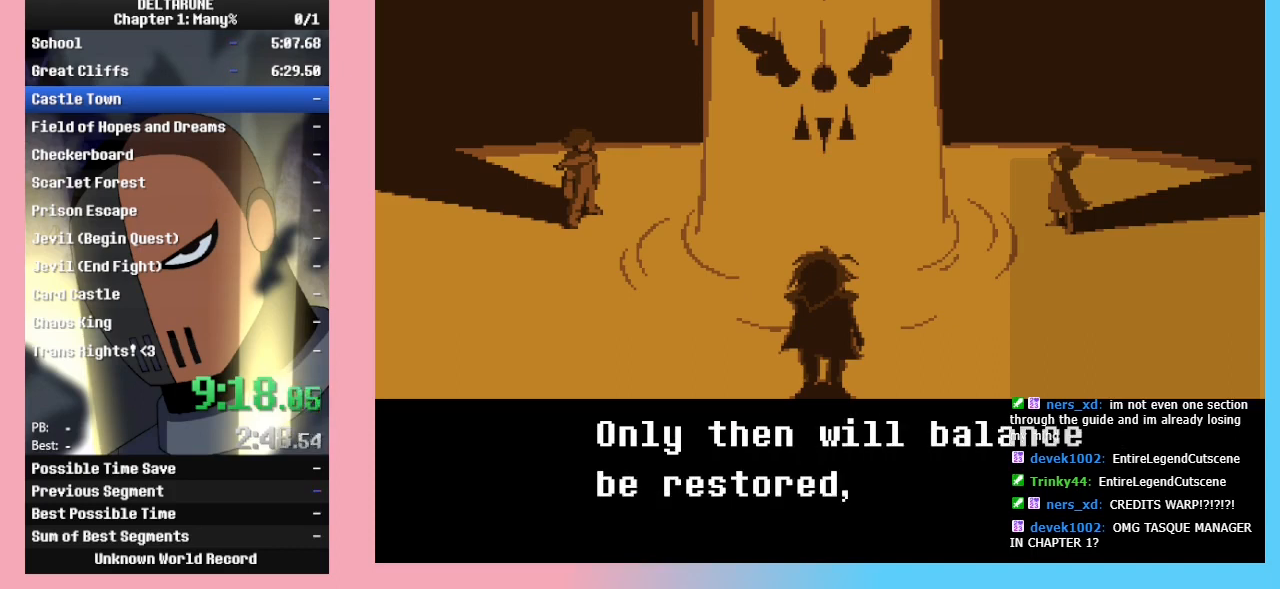
{"keys": ["ctrl_l", "ctrl_r", "shift_l", "shift_r"], "events": []}